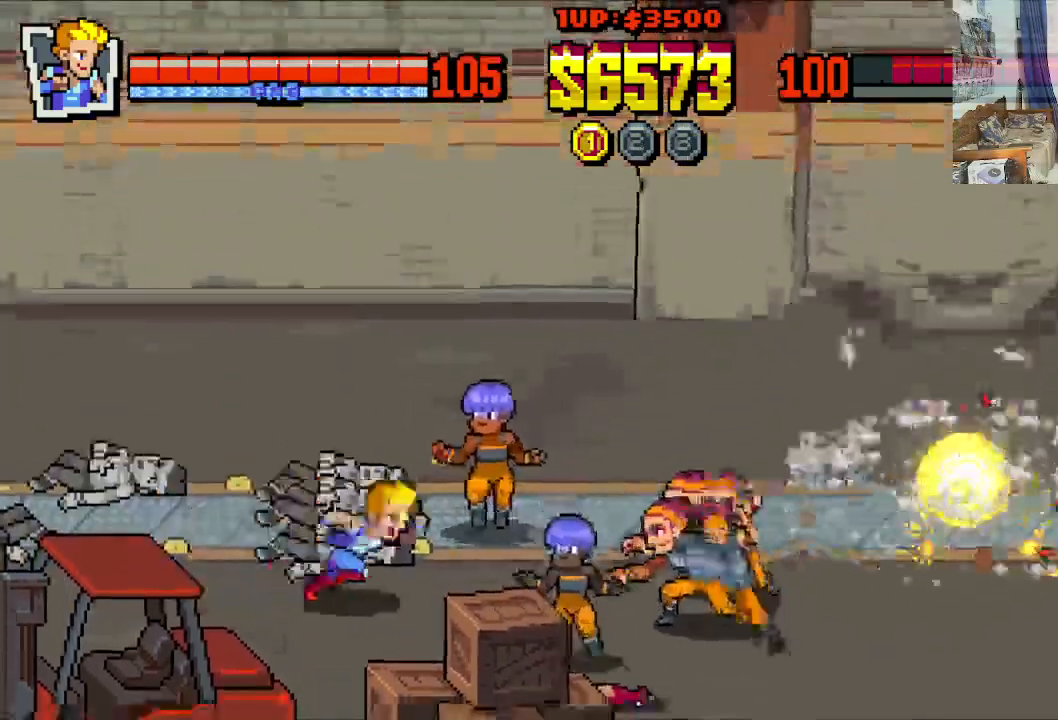
Gameplay with a controller (Xbox layout); each line is a JSON object with the inputs held at the frame after it. "events" lists button and stick changes between this image and that frame as [ms after this image, input, new state], when the widget could be followed in between. Not read: L1 L3 R1 R3 right_stick.
{"buttons": ["DPAD_RIGHT"], "left_stick": "center", "events": [[150, "Y", "down"], [333, "Y", "up"], [383, "Y", "down"], [450, "Y", "up"]]}
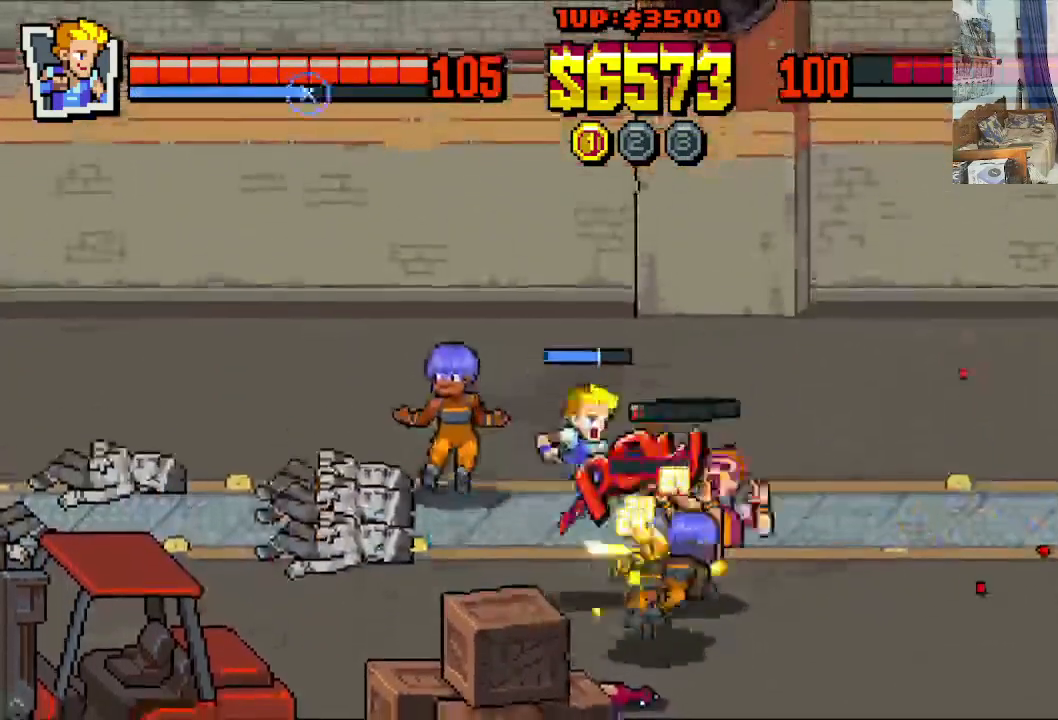
{"buttons": ["X", "DPAD_RIGHT"], "left_stick": "center", "events": [[33, "Y", "down"], [117, "Y", "up"], [167, "Y", "down"], [250, "Y", "up"], [350, "X", "down"], [433, "X", "up"], [500, "X", "down"]]}
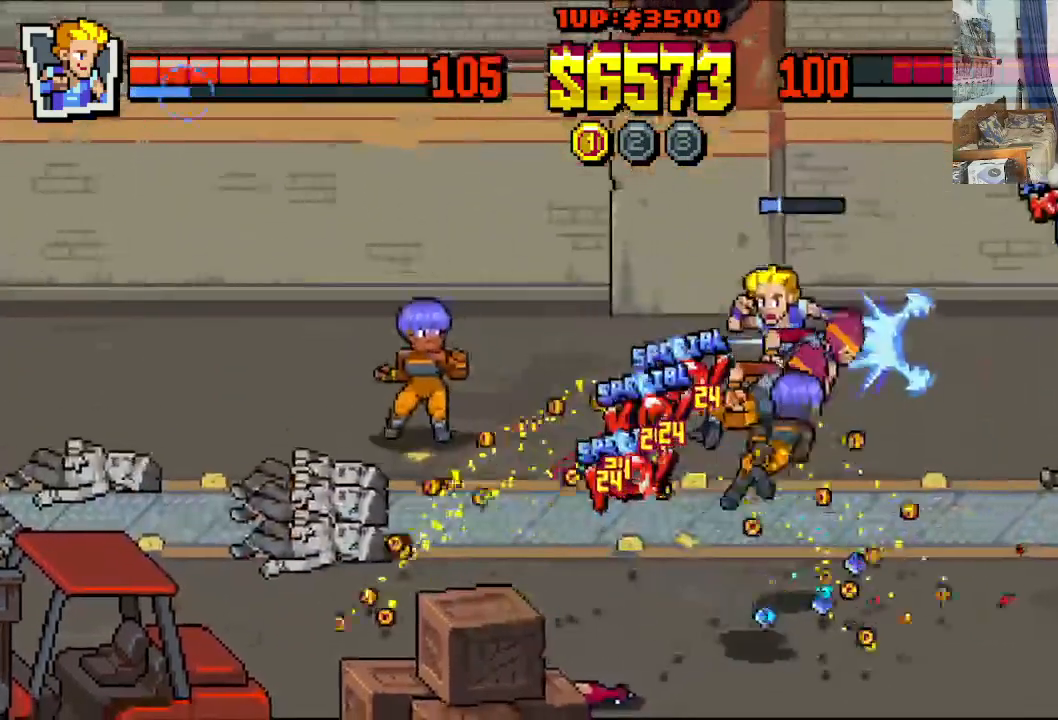
{"buttons": ["X"], "left_stick": "center", "events": [[383, "DPAD_RIGHT", "up"]]}
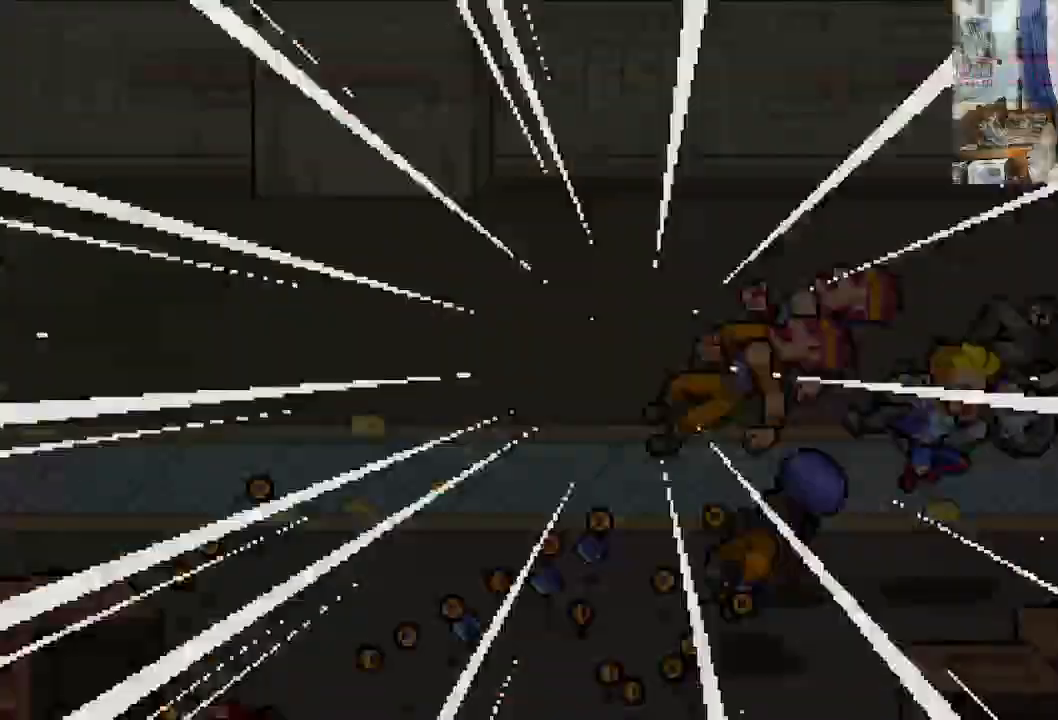
{"buttons": ["X"], "left_stick": "center", "events": []}
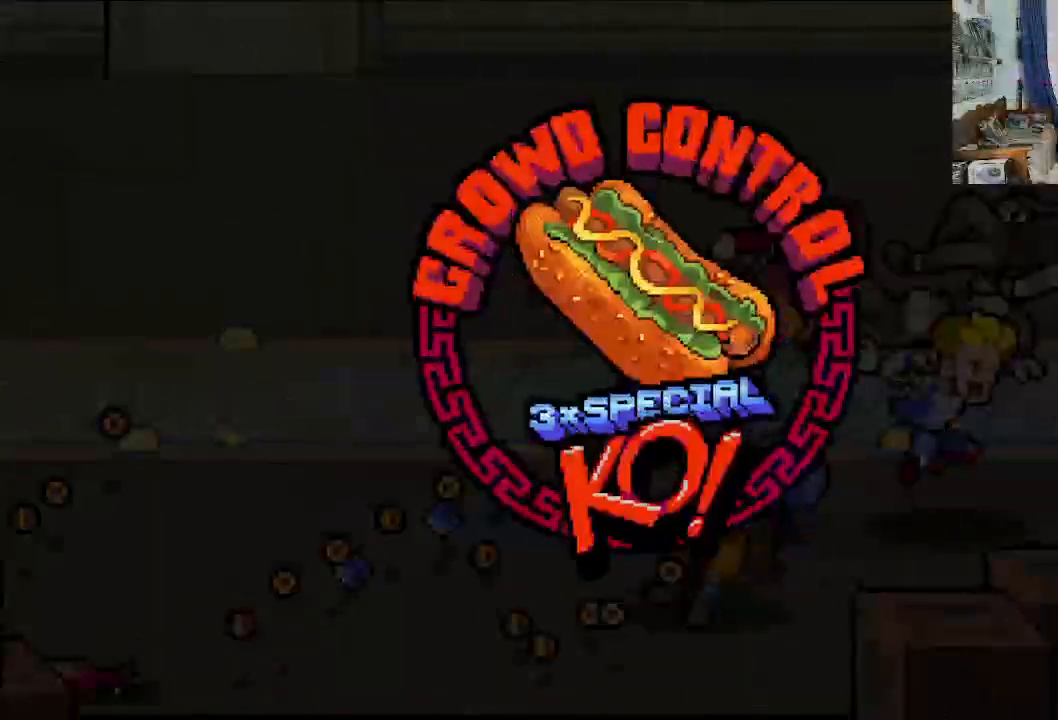
{"buttons": [], "left_stick": "center", "events": [[183, "X", "up"]]}
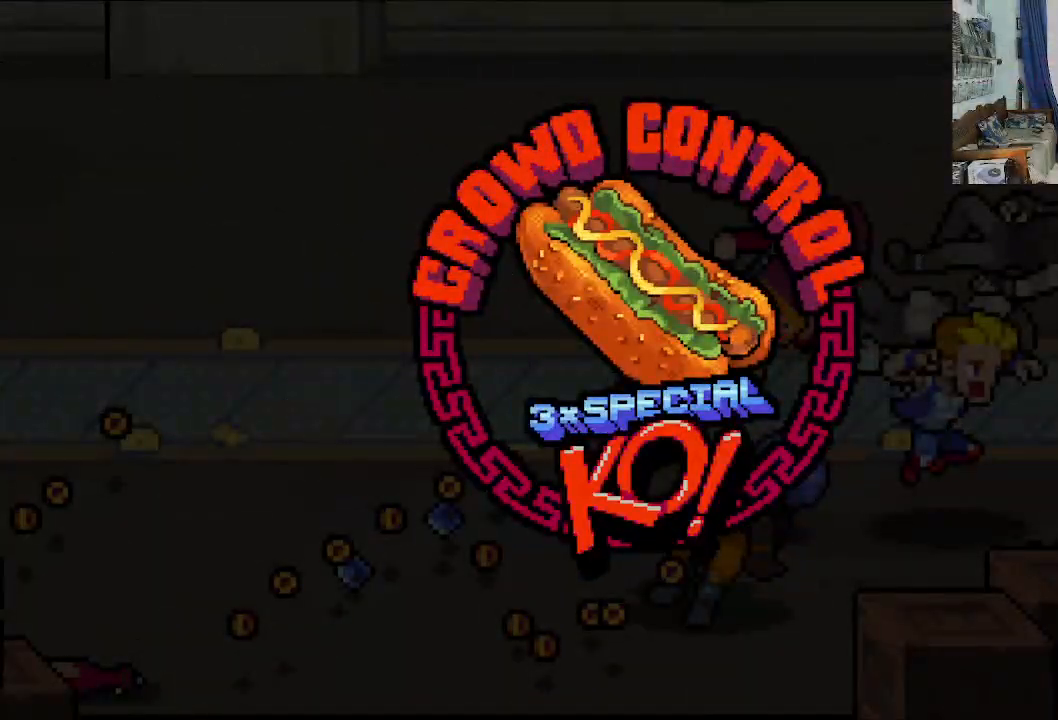
{"buttons": [], "left_stick": "center", "events": []}
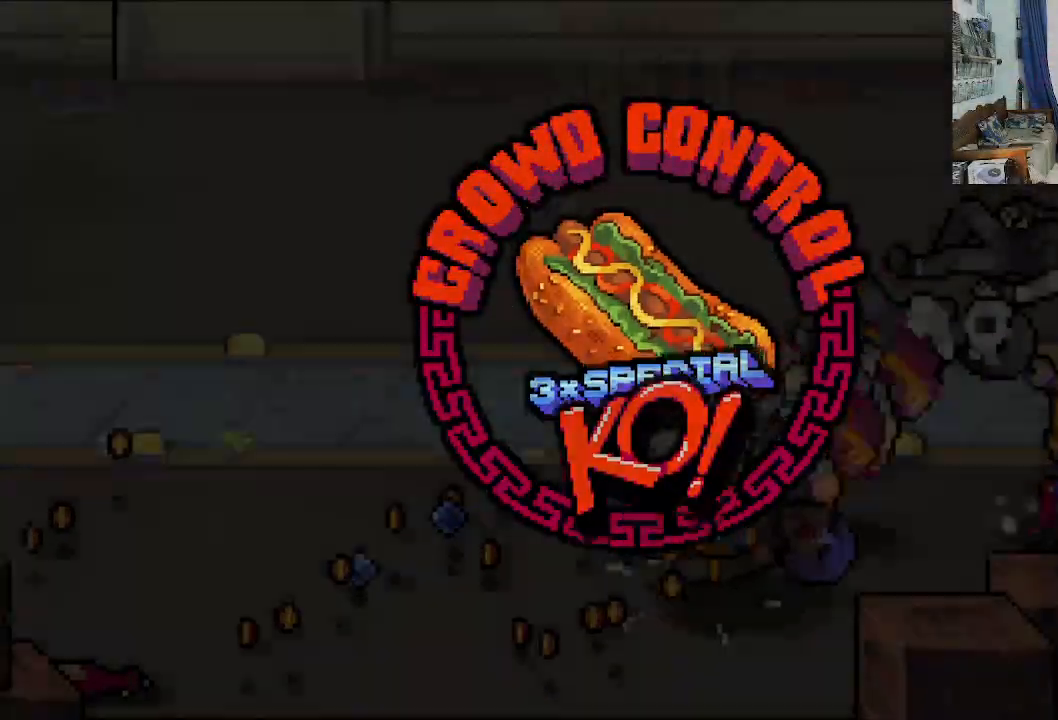
{"buttons": [], "left_stick": "center", "events": []}
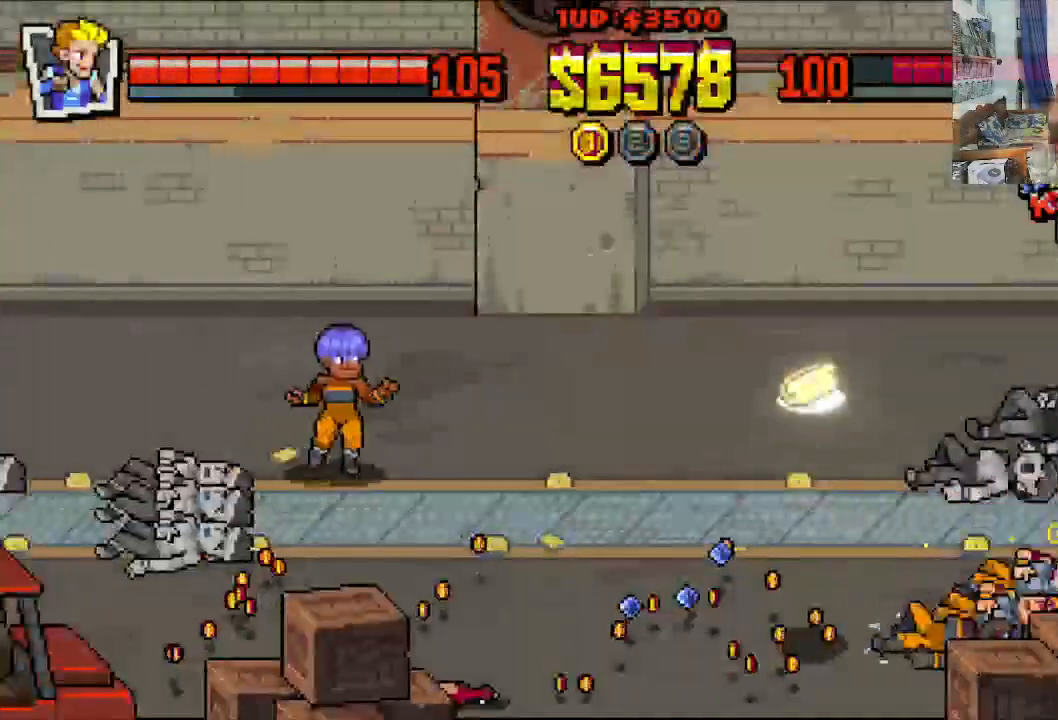
{"buttons": ["DPAD_LEFT"], "left_stick": "center", "events": [[133, "DPAD_LEFT", "down"], [233, "DPAD_DOWN", "down"], [383, "DPAD_DOWN", "up"]]}
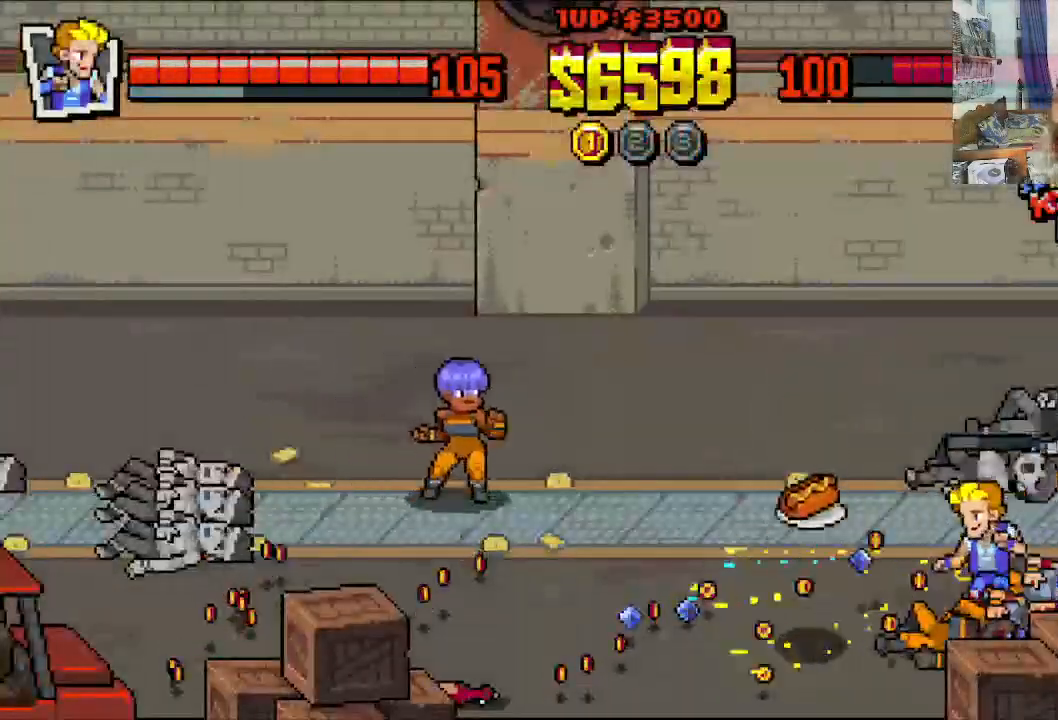
{"buttons": ["DPAD_UP", "DPAD_RIGHT"], "left_stick": "center", "events": [[217, "DPAD_DOWN", "down"], [283, "DPAD_LEFT", "up"], [317, "DPAD_RIGHT", "down"], [367, "DPAD_DOWN", "up"], [467, "DPAD_UP", "down"]]}
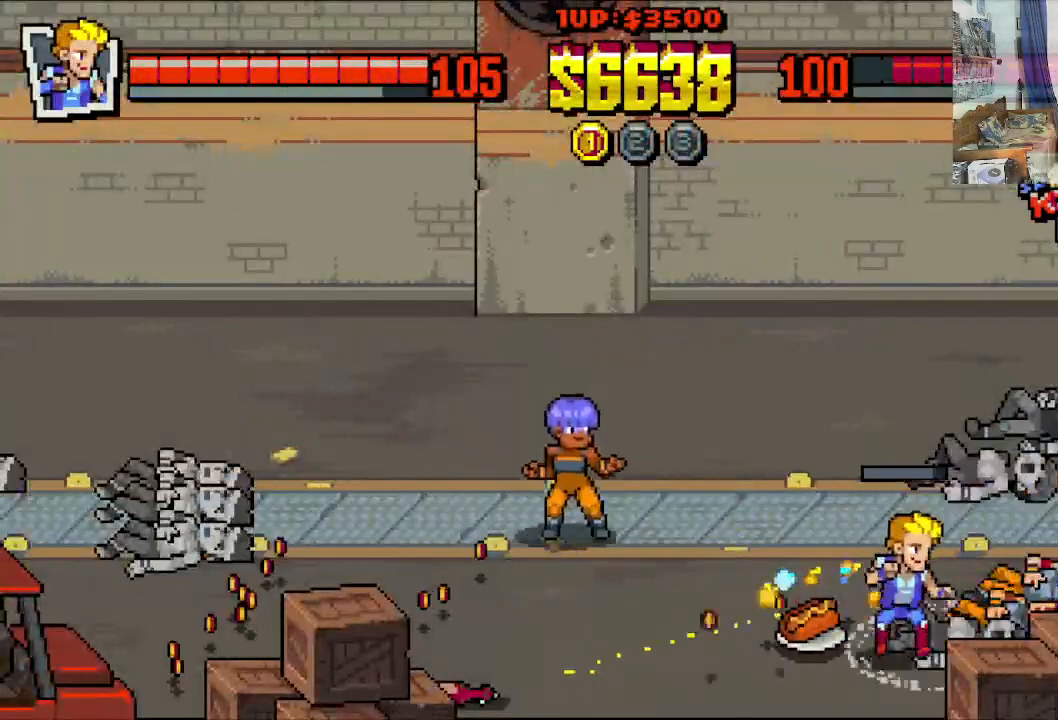
{"buttons": ["DPAD_UP", "DPAD_LEFT"], "left_stick": "center", "events": [[67, "DPAD_RIGHT", "up"], [100, "DPAD_LEFT", "down"], [150, "DPAD_UP", "up"], [217, "DPAD_DOWN", "down"], [367, "DPAD_DOWN", "up"], [417, "DPAD_UP", "down"]]}
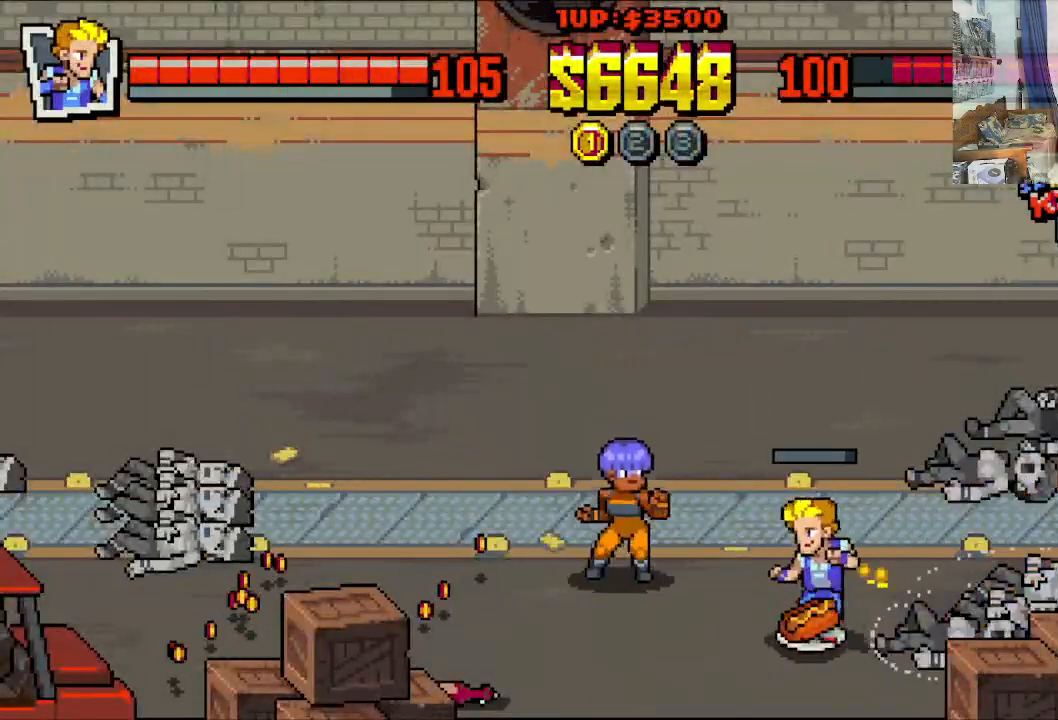
{"buttons": ["X", "DPAD_LEFT"], "left_stick": "center", "events": [[83, "DPAD_UP", "up"], [183, "X", "down"], [283, "X", "up"], [333, "X", "down"], [400, "X", "up"], [483, "X", "down"]]}
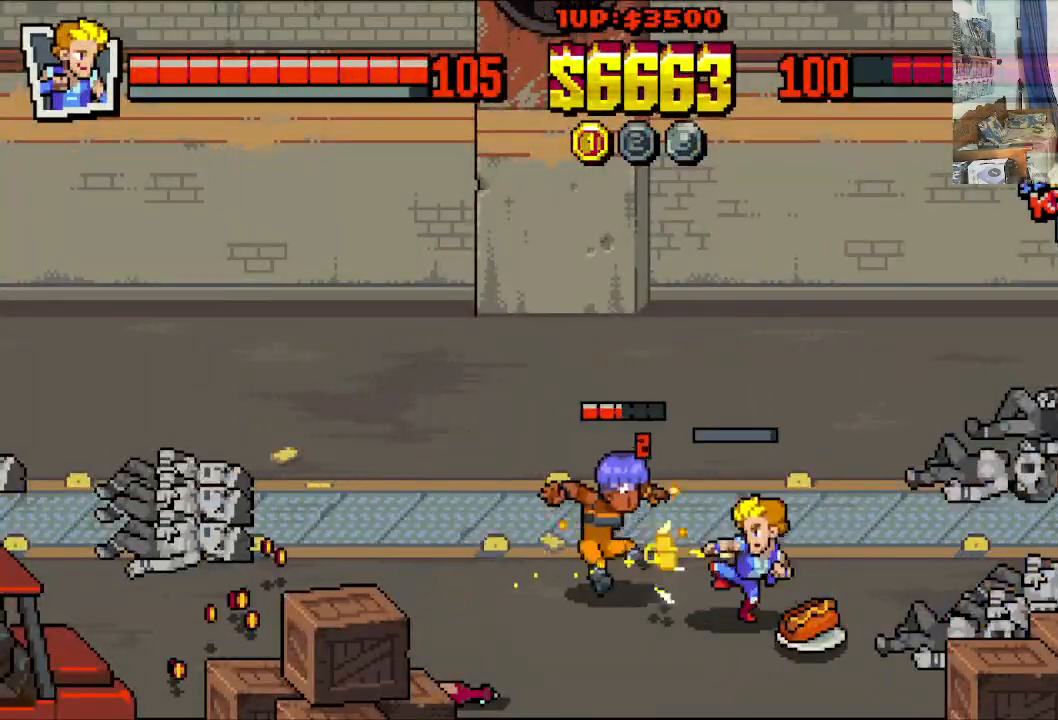
{"buttons": ["X", "DPAD_LEFT"], "left_stick": "center", "events": [[67, "X", "up"], [133, "X", "down"], [233, "X", "up"], [300, "X", "down"], [400, "X", "up"], [467, "X", "down"]]}
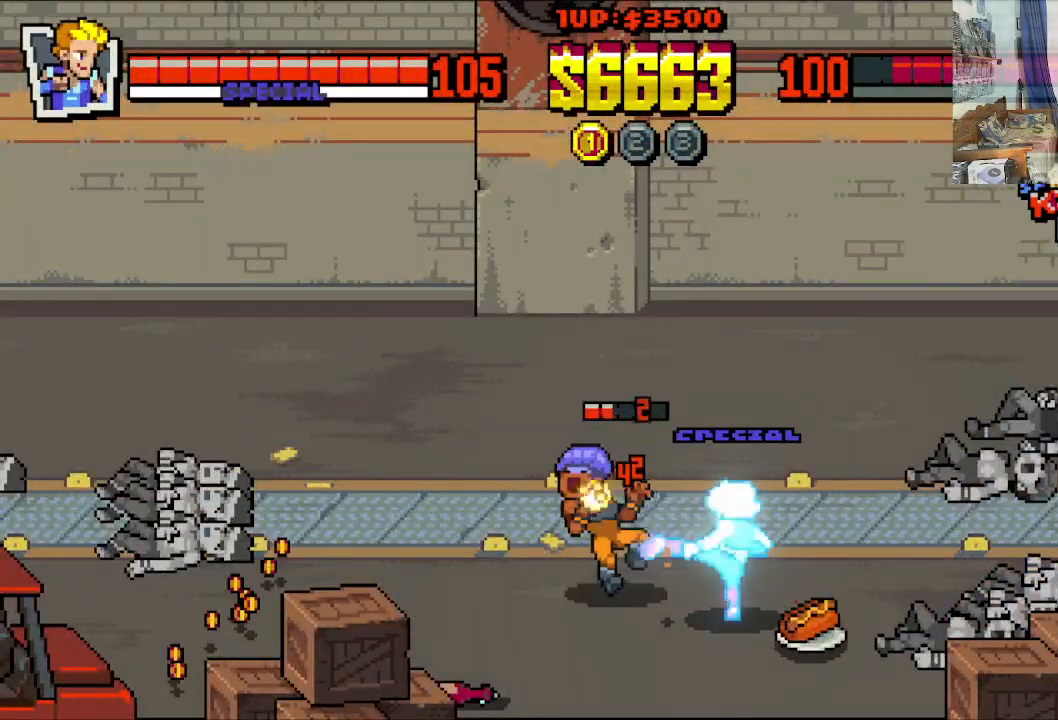
{"buttons": ["X", "DPAD_LEFT"], "left_stick": "center", "events": [[50, "X", "up"], [133, "X", "down"], [183, "X", "up"], [267, "X", "down"], [367, "X", "up"], [433, "X", "down"]]}
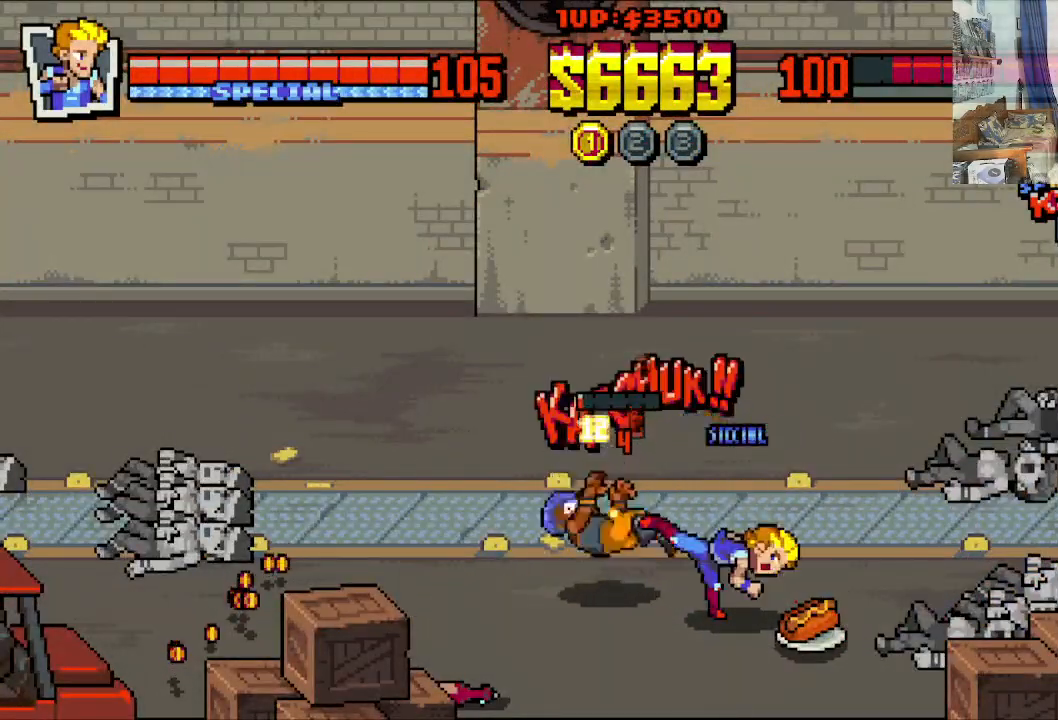
{"buttons": ["DPAD_LEFT"], "left_stick": "center", "events": [[17, "X", "up"], [100, "X", "down"], [200, "X", "up"], [267, "X", "down"], [350, "X", "up"], [417, "X", "down"], [500, "X", "up"]]}
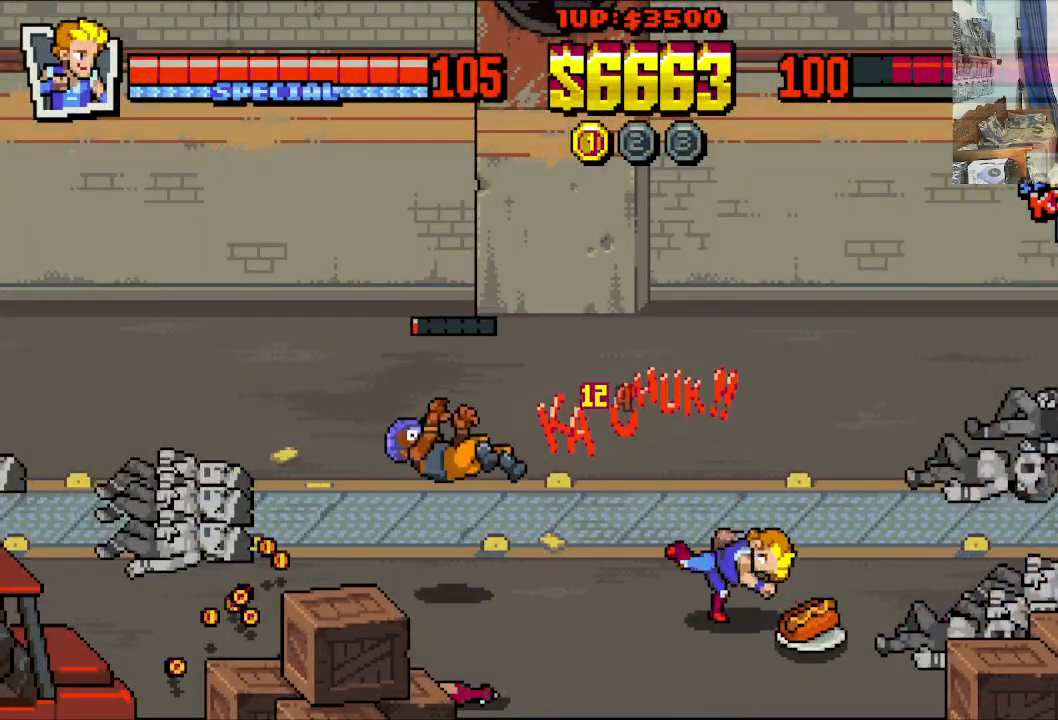
{"buttons": ["DPAD_UP", "DPAD_LEFT"], "left_stick": "center", "events": [[83, "X", "down"], [200, "X", "up"], [433, "DPAD_UP", "down"]]}
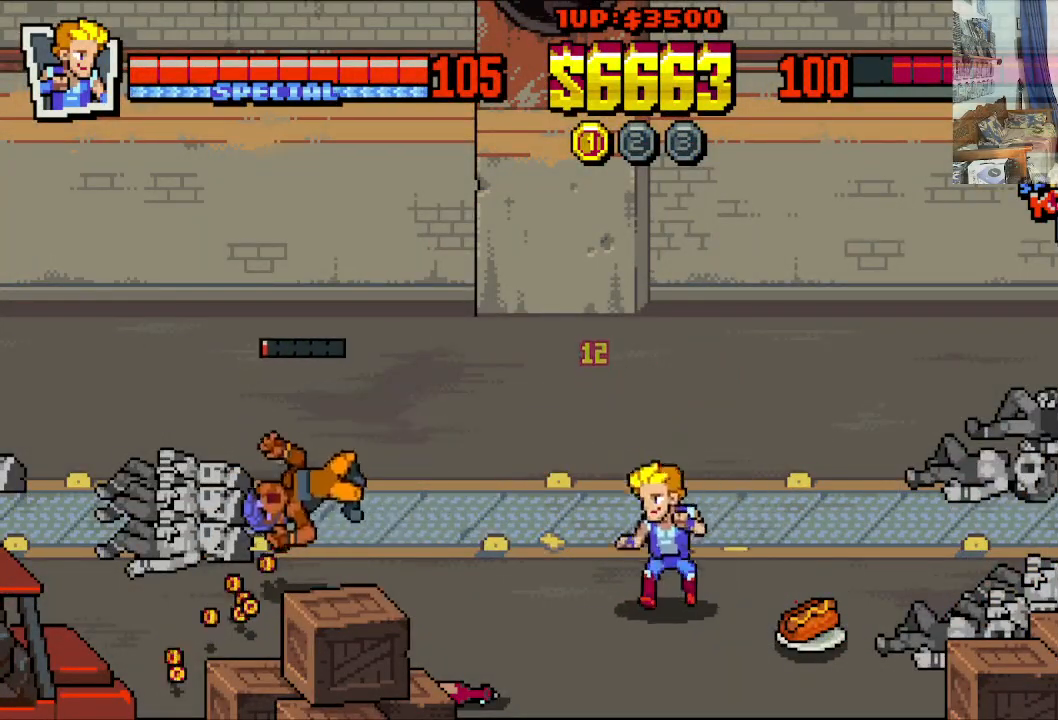
{"buttons": ["DPAD_DOWN", "DPAD_RIGHT"], "left_stick": "center", "events": [[350, "DPAD_UP", "up"], [383, "DPAD_DOWN", "down"], [450, "DPAD_LEFT", "up"], [450, "DPAD_RIGHT", "down"]]}
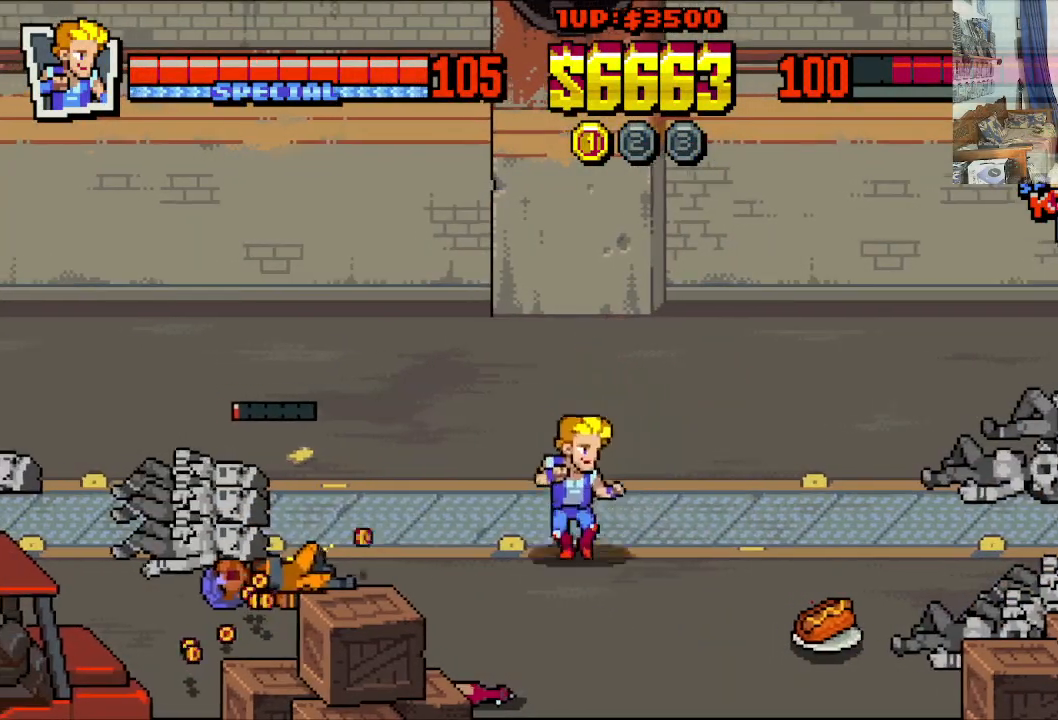
{"buttons": ["DPAD_RIGHT"], "left_stick": "center", "events": [[417, "DPAD_DOWN", "up"]]}
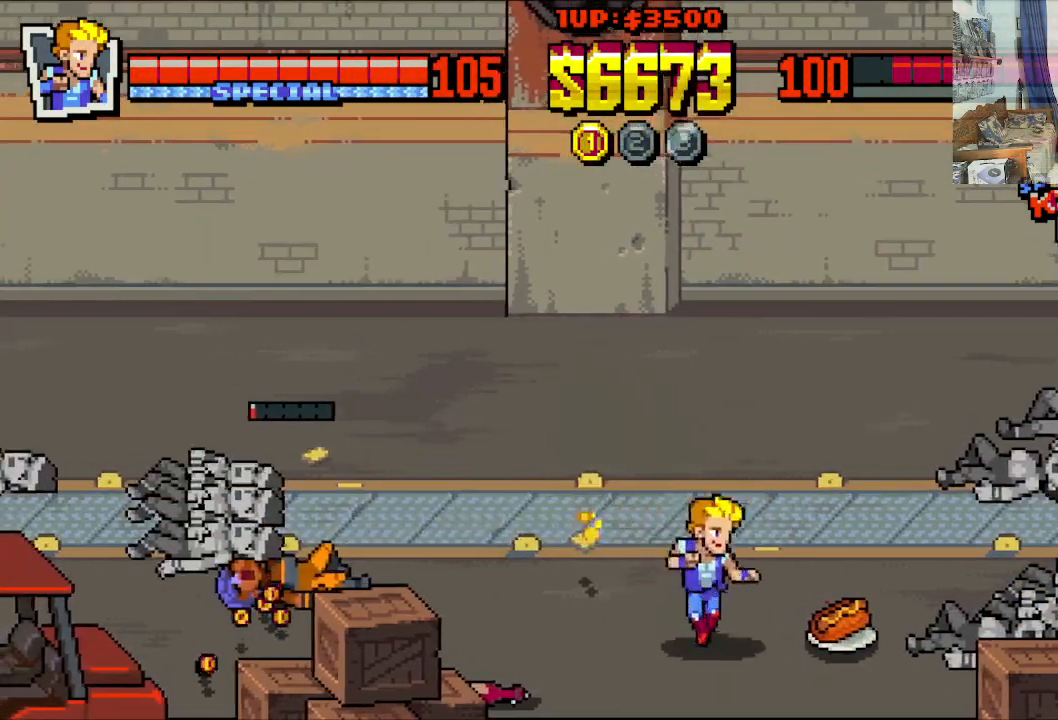
{"buttons": ["DPAD_RIGHT"], "left_stick": "center", "events": [[33, "DPAD_RIGHT", "up"], [250, "DPAD_LEFT", "down"], [483, "DPAD_LEFT", "up"], [500, "DPAD_RIGHT", "down"]]}
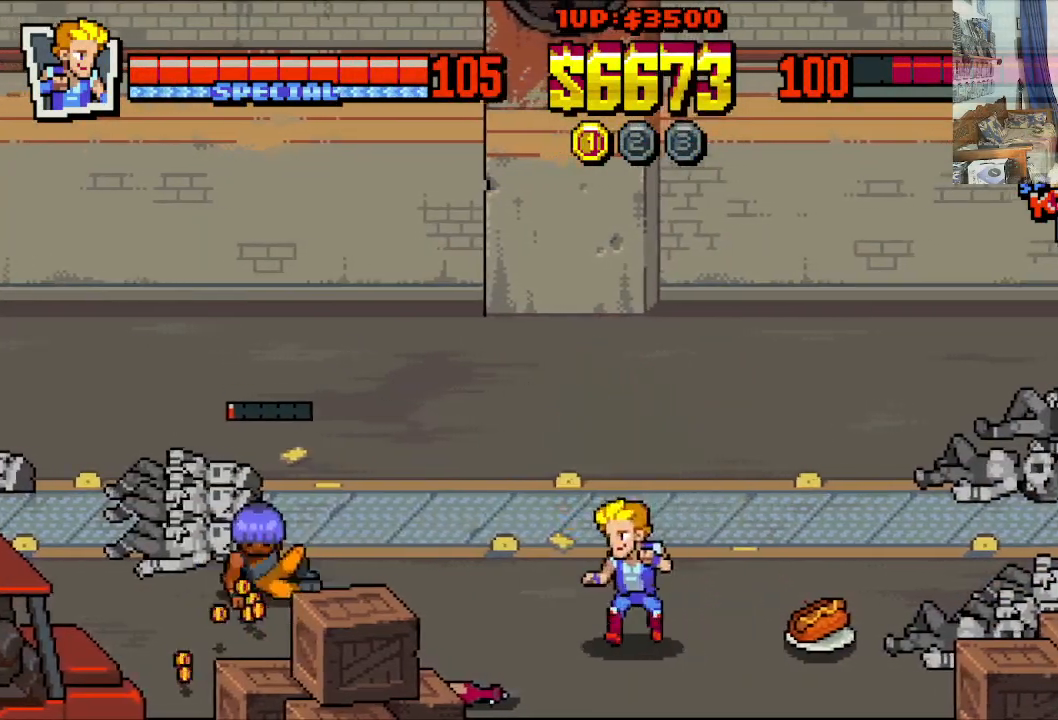
{"buttons": ["DPAD_RIGHT"], "left_stick": "center", "events": []}
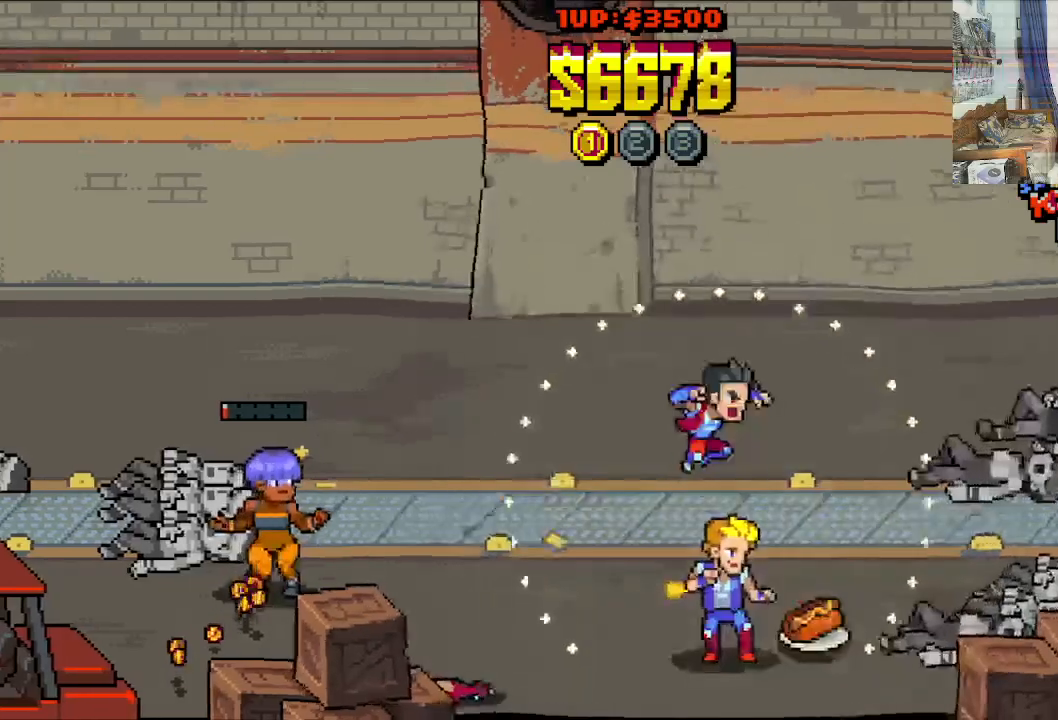
{"buttons": [], "left_stick": "center", "events": [[500, "DPAD_RIGHT", "up"]]}
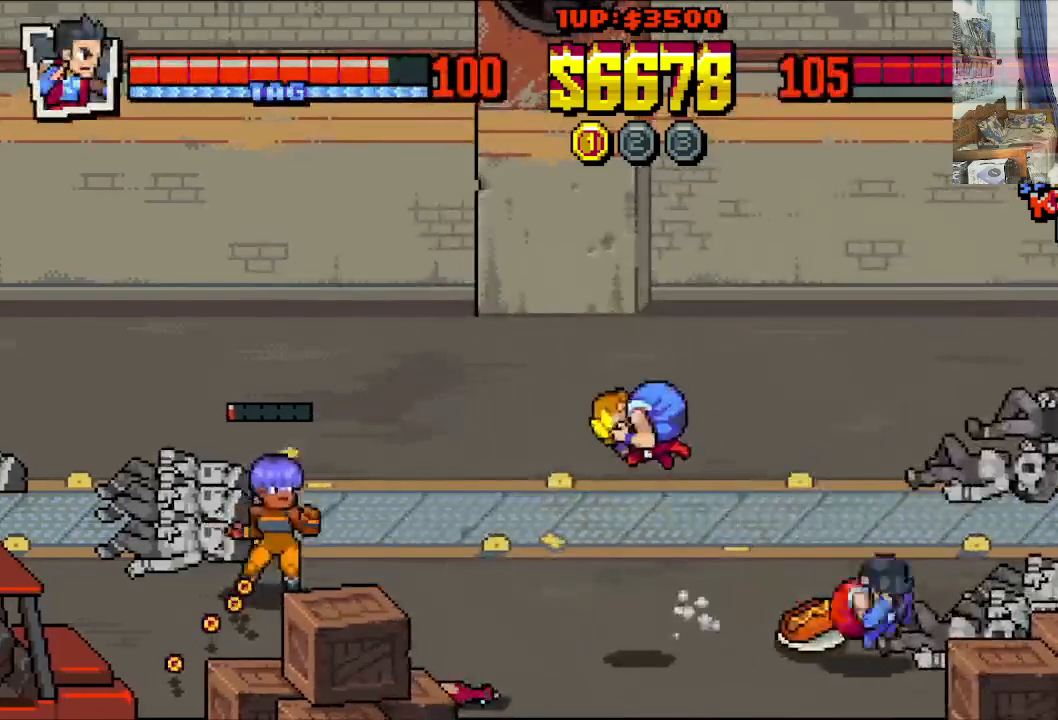
{"buttons": ["DPAD_UP", "DPAD_LEFT"], "left_stick": "center", "events": [[417, "DPAD_UP", "down"], [433, "DPAD_LEFT", "down"]]}
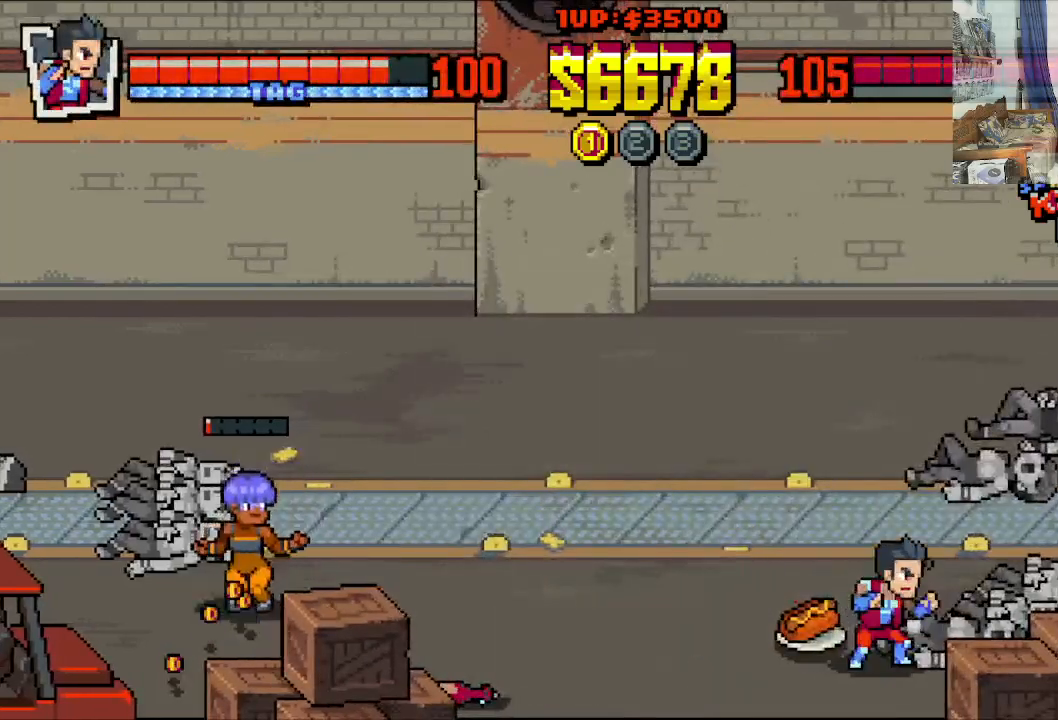
{"buttons": [], "left_stick": "center", "events": [[33, "DPAD_UP", "up"], [167, "B", "down"], [267, "B", "up"], [350, "DPAD_LEFT", "up"]]}
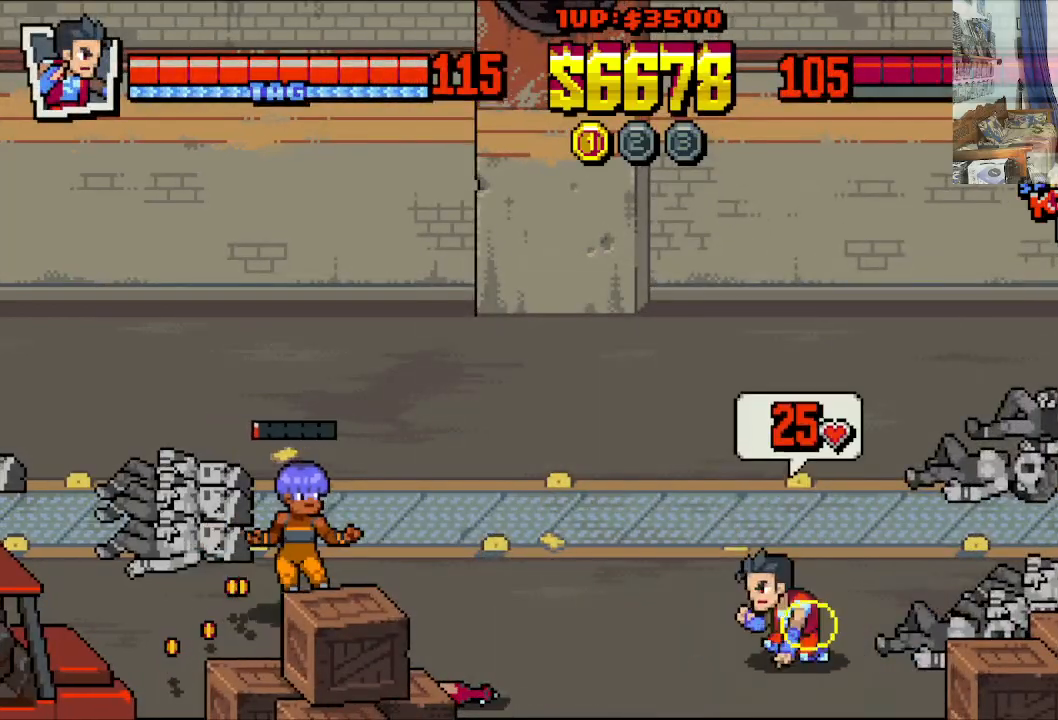
{"buttons": [], "left_stick": "center", "events": []}
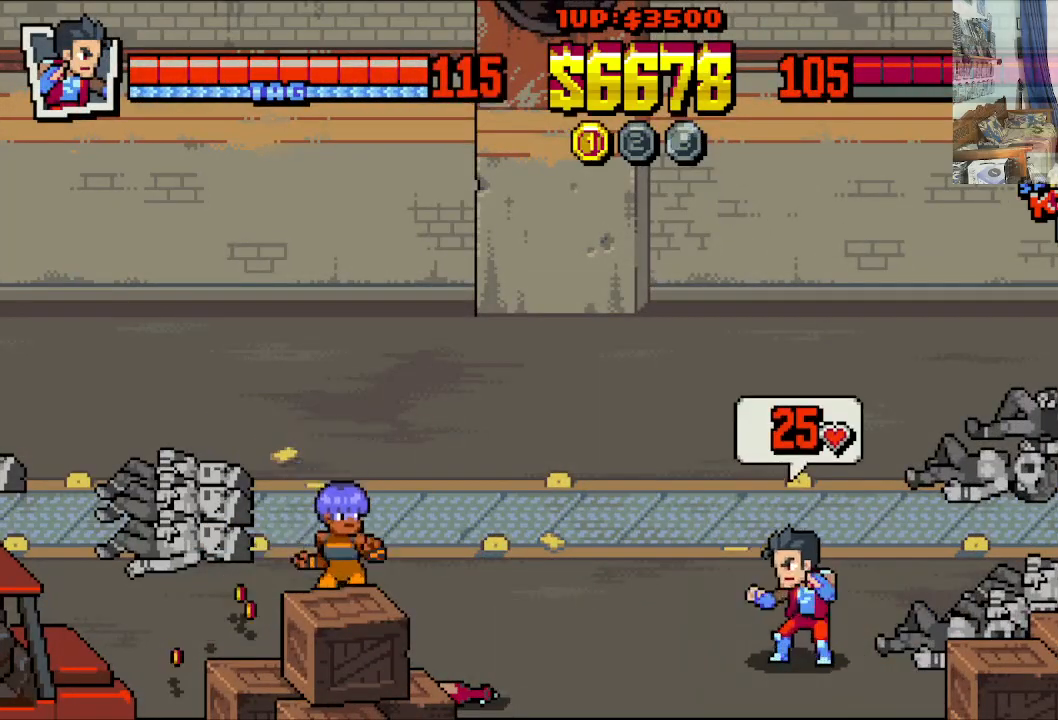
{"buttons": ["DPAD_UP", "DPAD_LEFT"], "left_stick": "center", "events": [[183, "DPAD_UP", "down"], [233, "DPAD_LEFT", "down"]]}
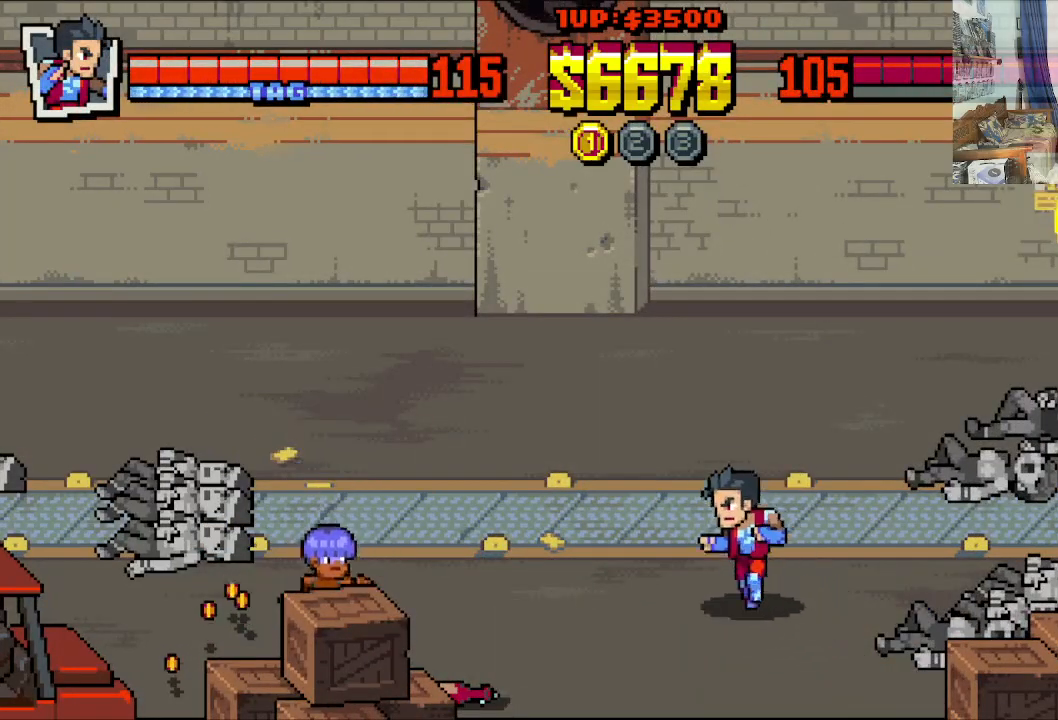
{"buttons": ["DPAD_UP", "DPAD_LEFT"], "left_stick": "center", "events": []}
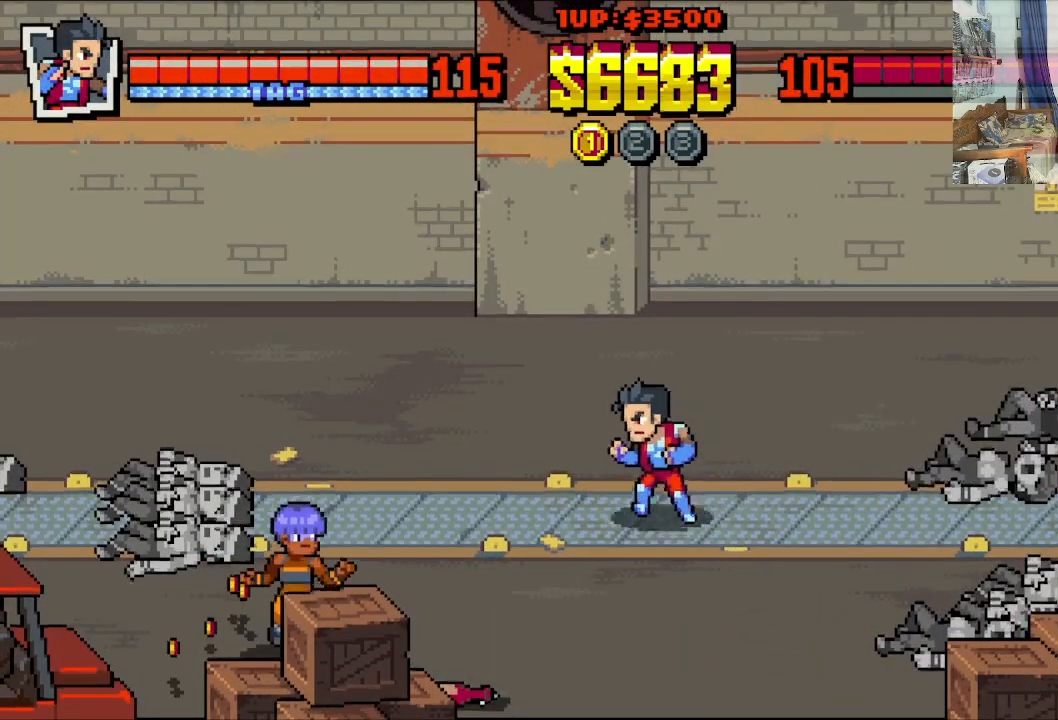
{"buttons": ["DPAD_DOWN", "DPAD_LEFT"], "left_stick": "center", "events": [[17, "DPAD_UP", "up"], [300, "DPAD_DOWN", "down"]]}
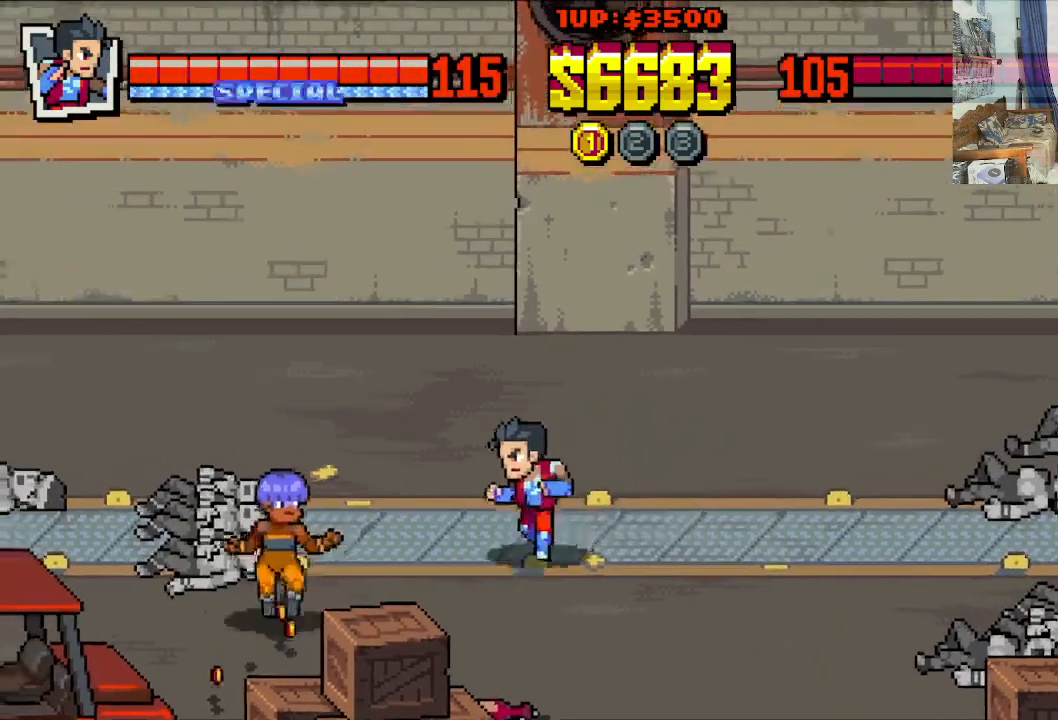
{"buttons": ["DPAD_LEFT"], "left_stick": "center", "events": [[500, "DPAD_DOWN", "up"]]}
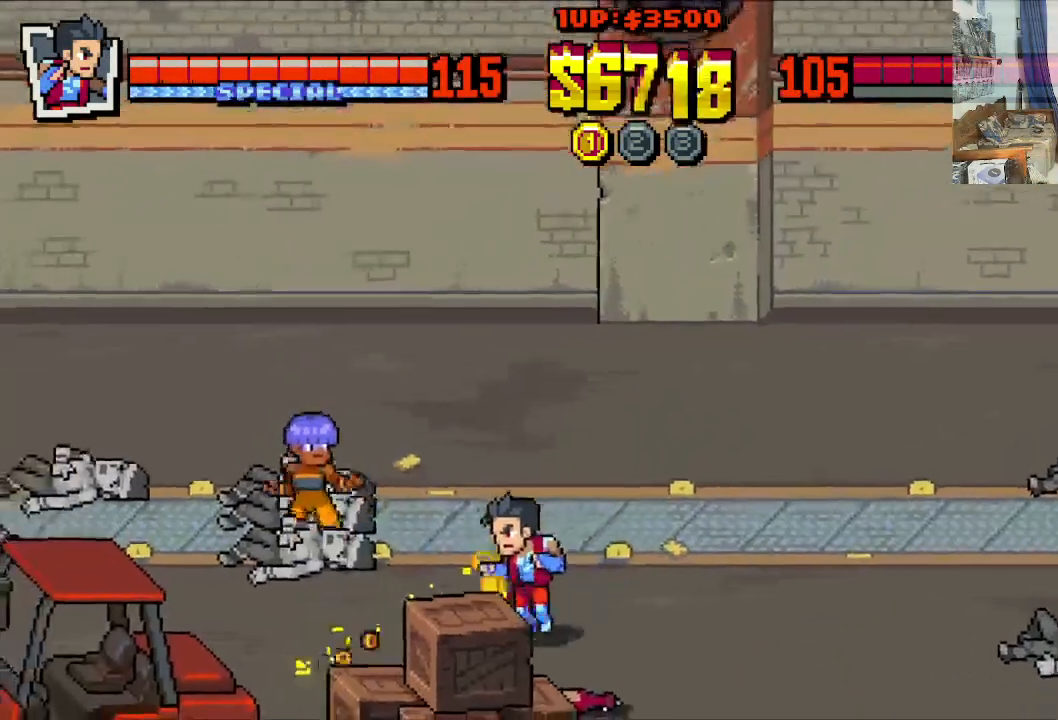
{"buttons": ["DPAD_UP", "DPAD_RIGHT"], "left_stick": "center", "events": [[300, "DPAD_UP", "down"], [500, "DPAD_LEFT", "up"], [500, "DPAD_RIGHT", "down"]]}
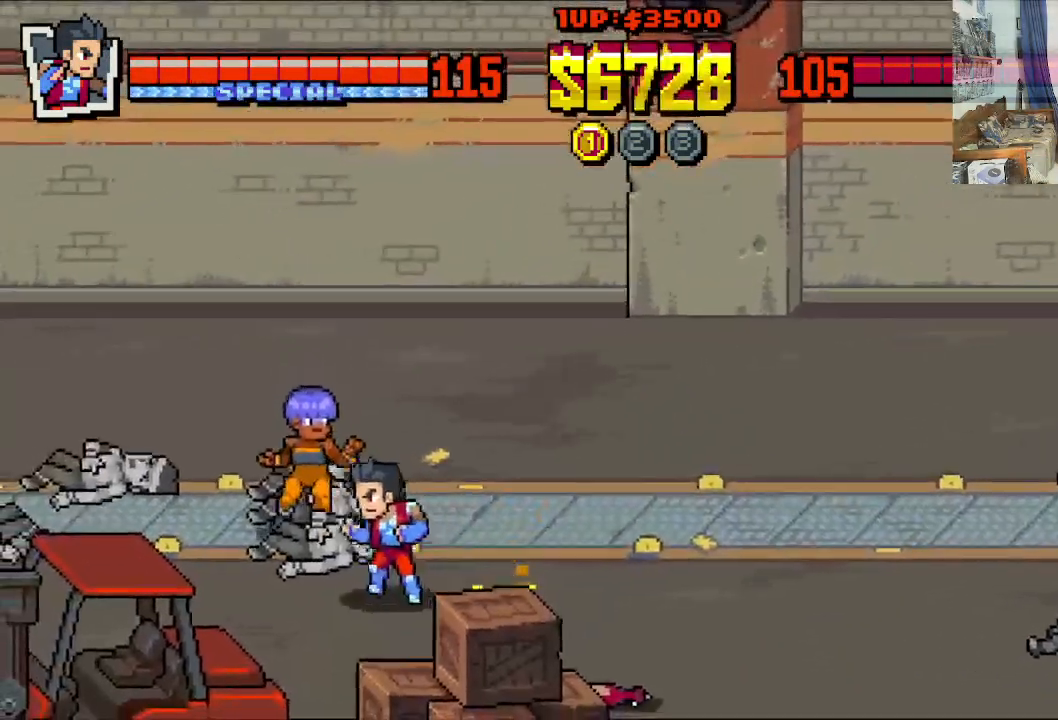
{"buttons": ["DPAD_LEFT"], "left_stick": "center", "events": [[150, "DPAD_LEFT", "down"], [150, "DPAD_RIGHT", "up"], [233, "DPAD_UP", "up"], [233, "X", "down"], [300, "X", "up"], [367, "X", "down"], [450, "X", "up"]]}
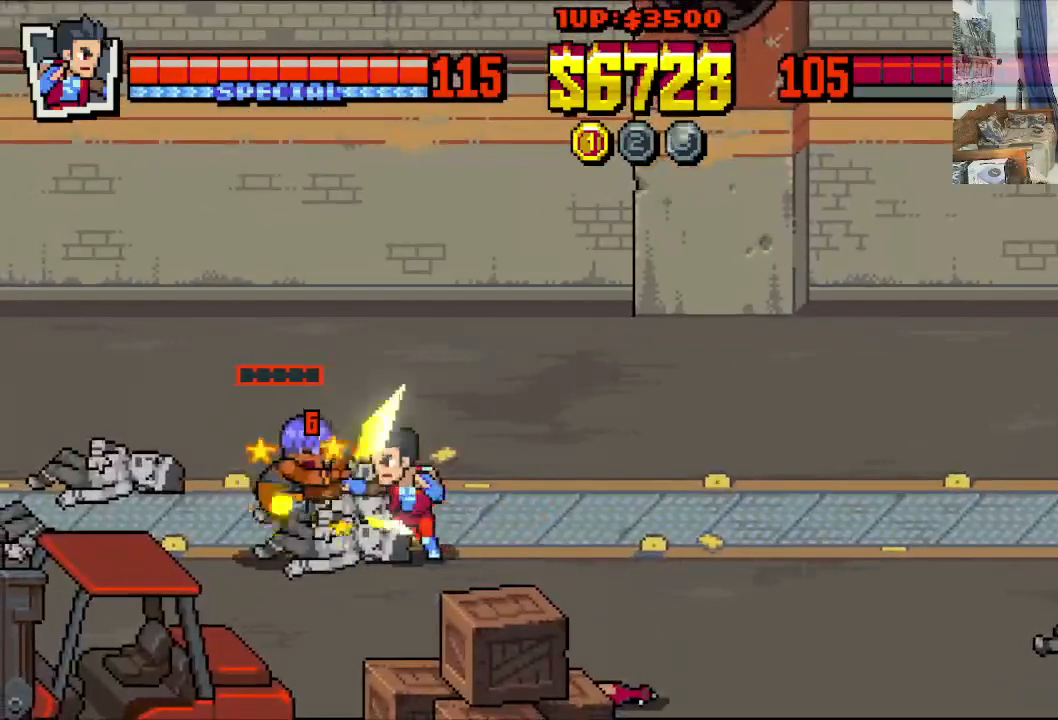
{"buttons": ["X", "DPAD_LEFT"], "left_stick": "center", "events": [[17, "X", "down"], [83, "X", "up"], [167, "X", "down"], [233, "X", "up"], [300, "X", "down"], [383, "X", "up"], [450, "X", "down"]]}